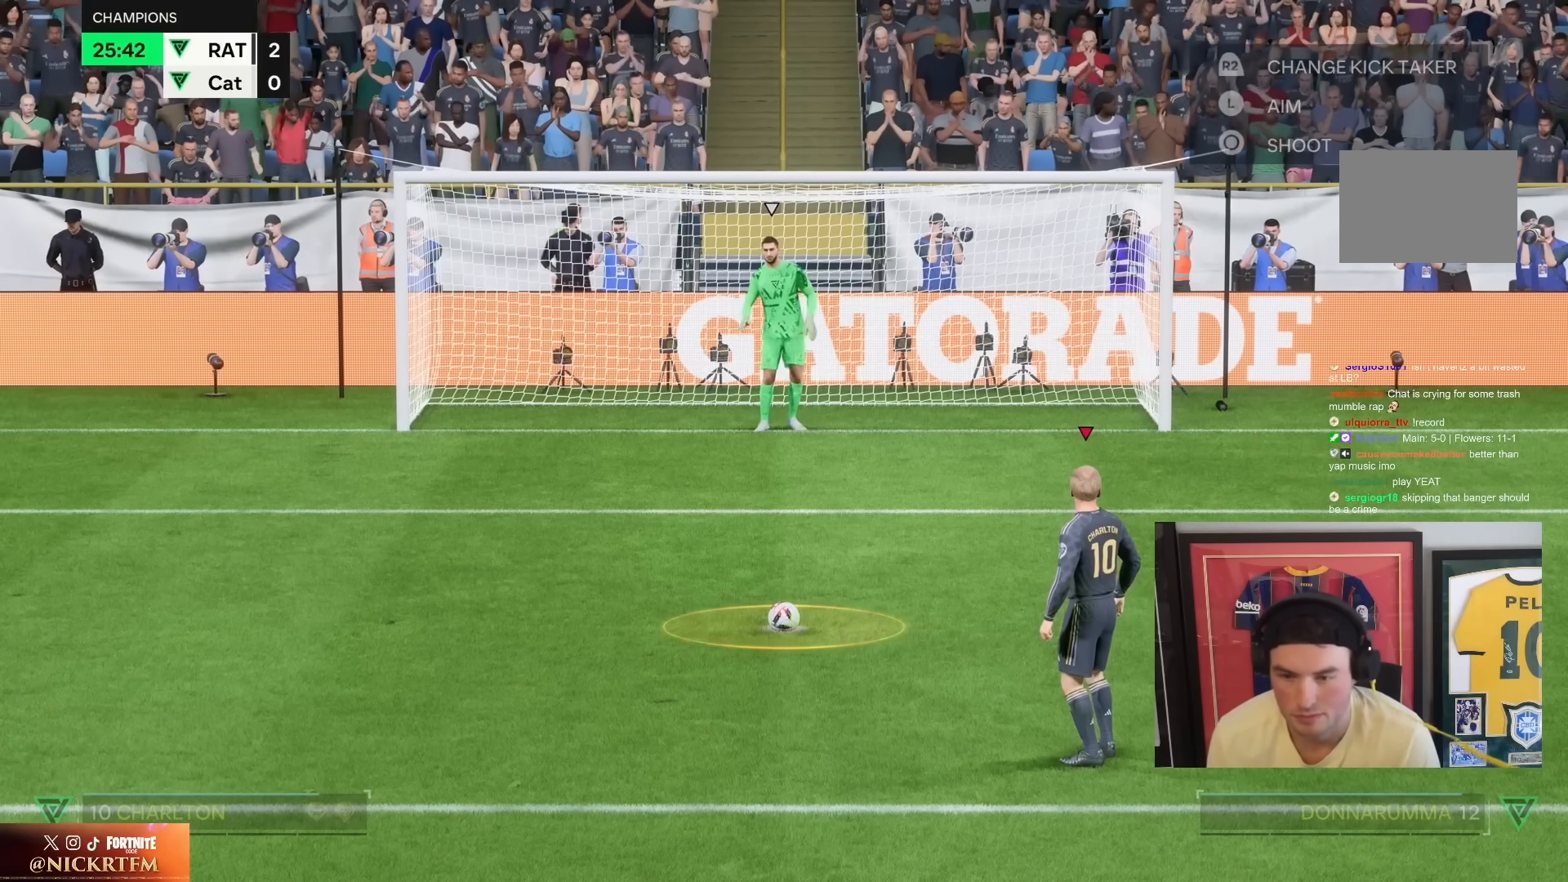
Gameplay with a controller (PlayStation layout); each line is a JSON object with the inputs held at the frame after it (dt_ms = milliseconds from this image to that frame). "events" lists button and stick changes between this image and that frame as [ms after this image, input, new state], when the widget could be followed in between. Not read: L3 R3.
{"dt_ms": 1000, "buttons": [], "left_stick": "center", "right_stick": "center", "events": [[467, "CIRCLE", "down"], [850, "CIRCLE", "up"]]}
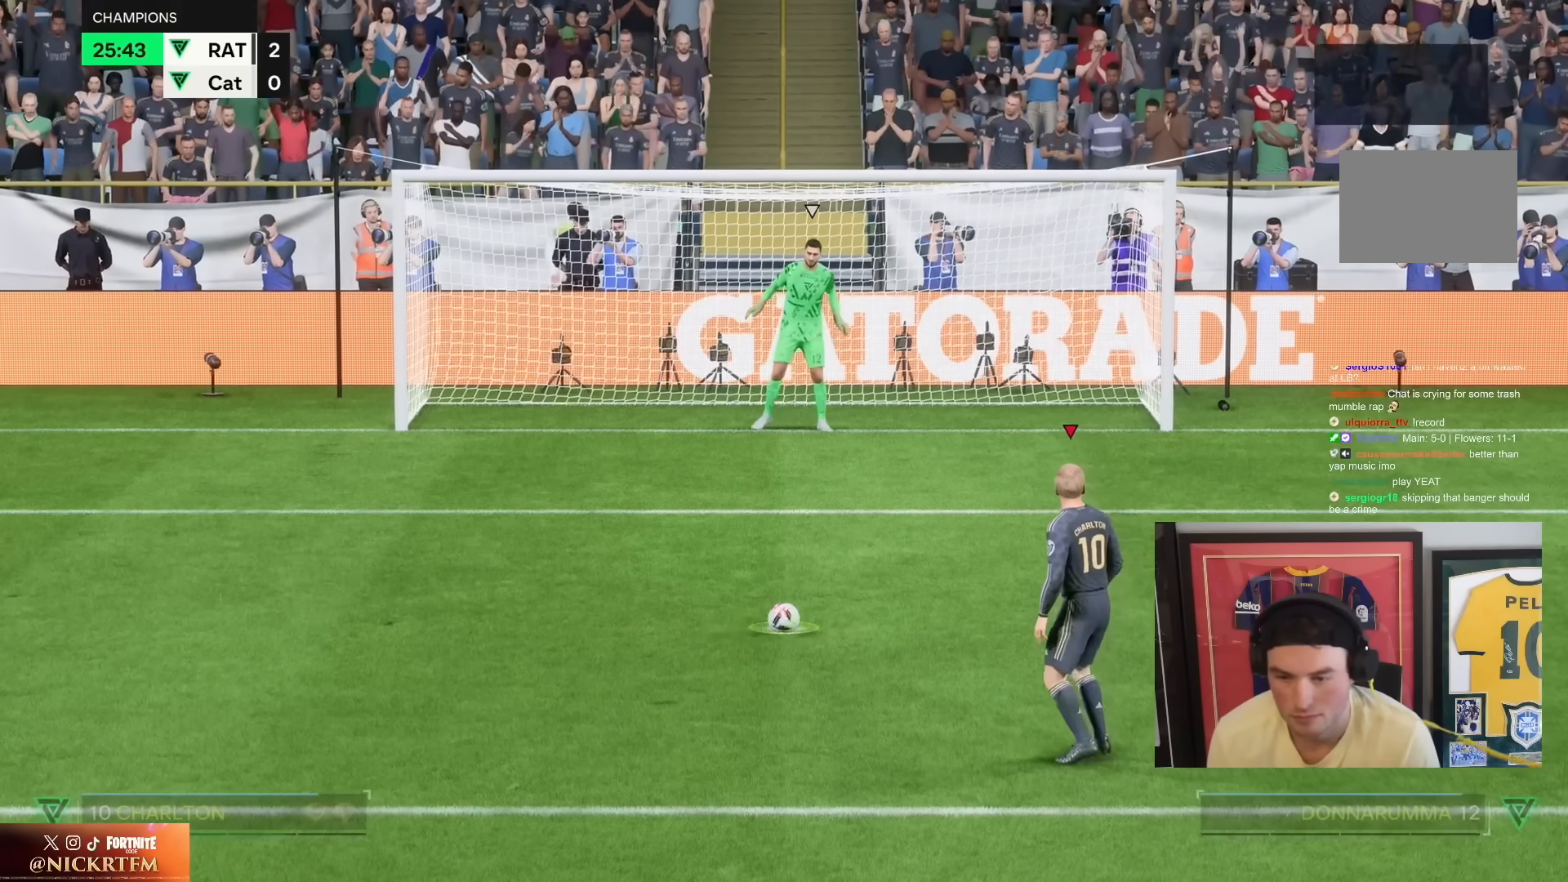
{"dt_ms": 500, "buttons": [], "left_stick": "center", "right_stick": "center", "events": []}
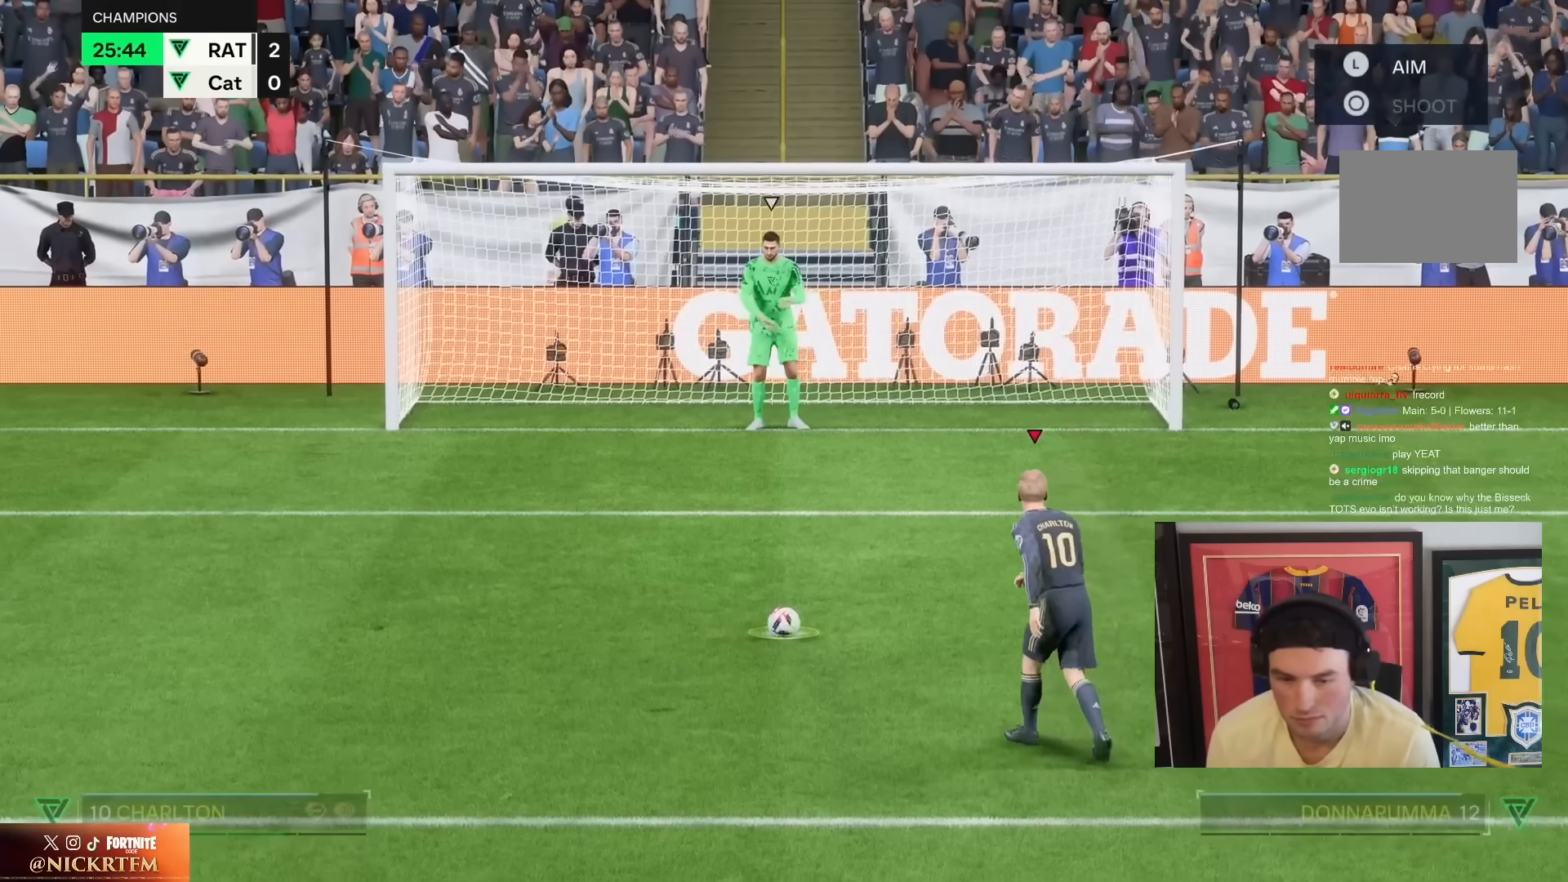
{"dt_ms": 1000, "buttons": [], "left_stick": "center", "right_stick": "center", "events": []}
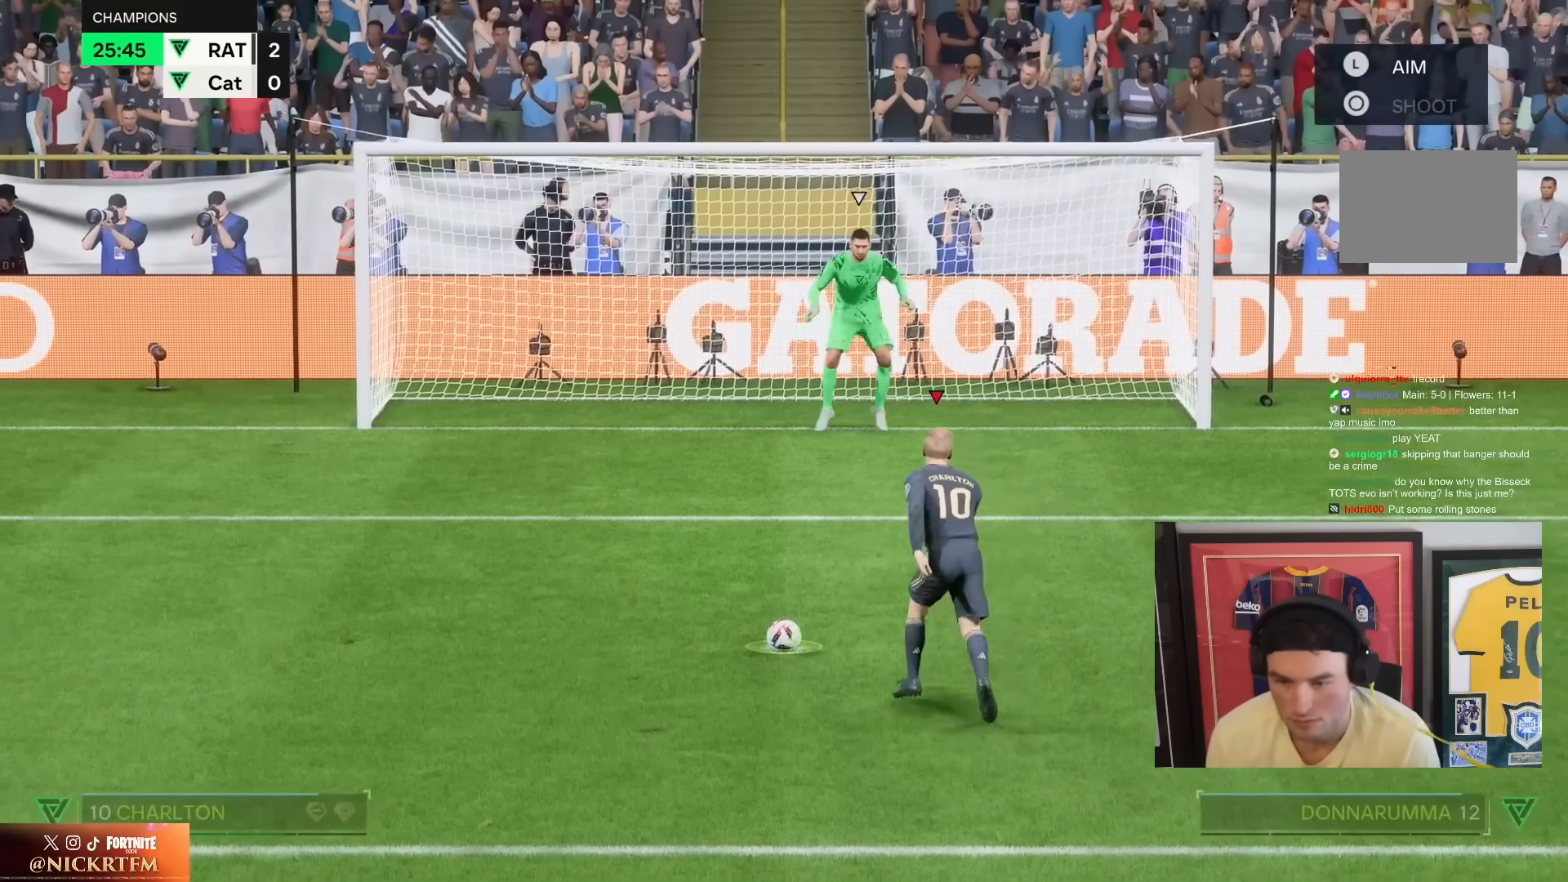
{"dt_ms": 500, "buttons": [], "left_stick": "center", "right_stick": "center", "events": [[450, "CIRCLE", "down"], [500, "CIRCLE", "up"]]}
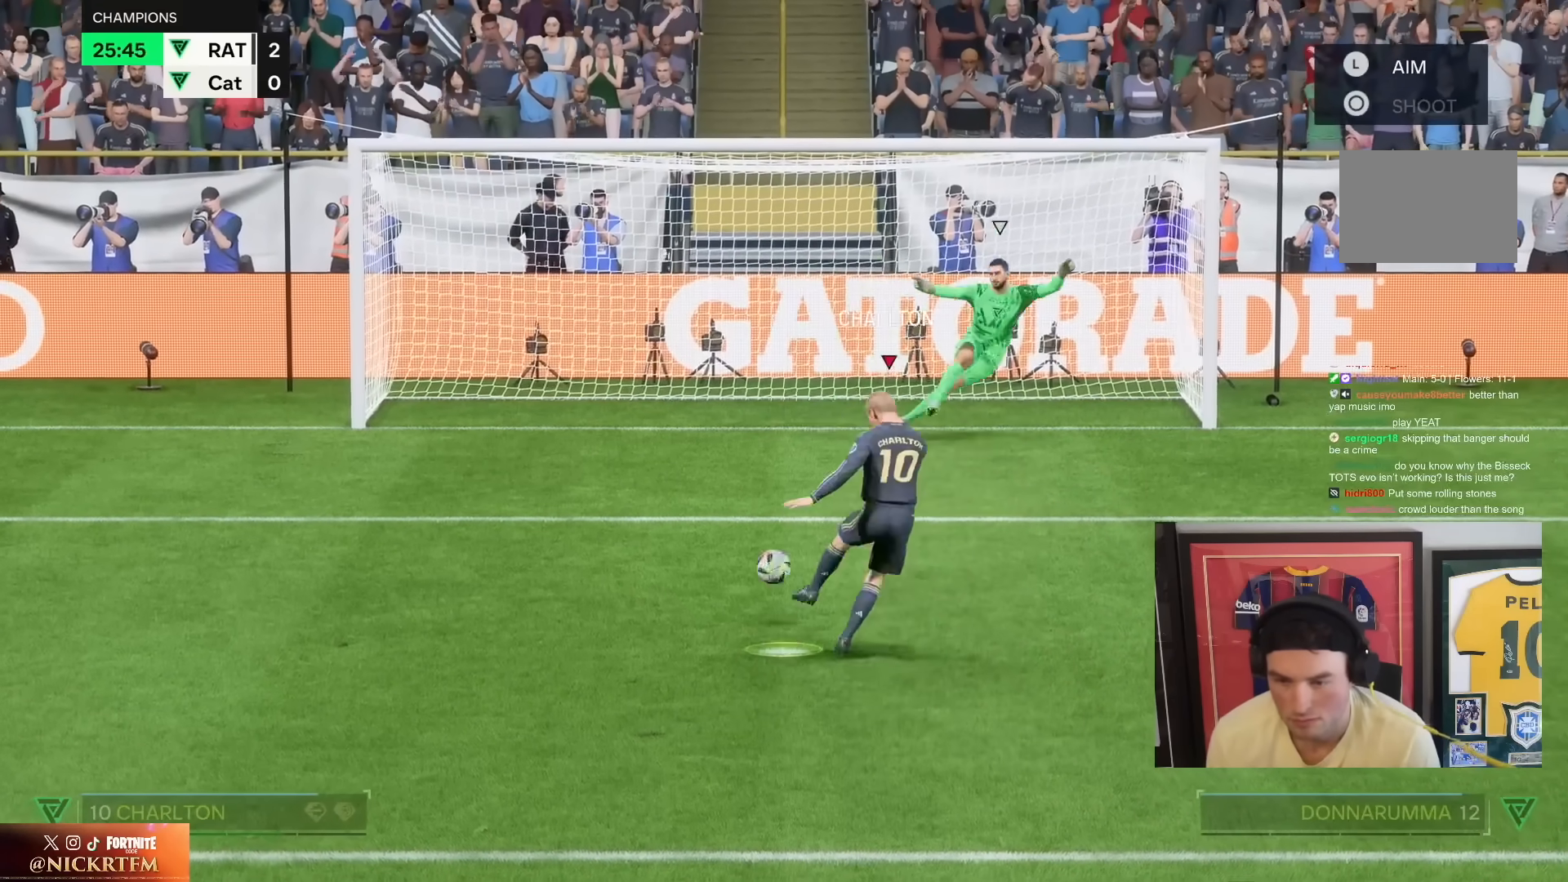
{"dt_ms": 500, "buttons": [], "left_stick": "center", "right_stick": "center", "events": []}
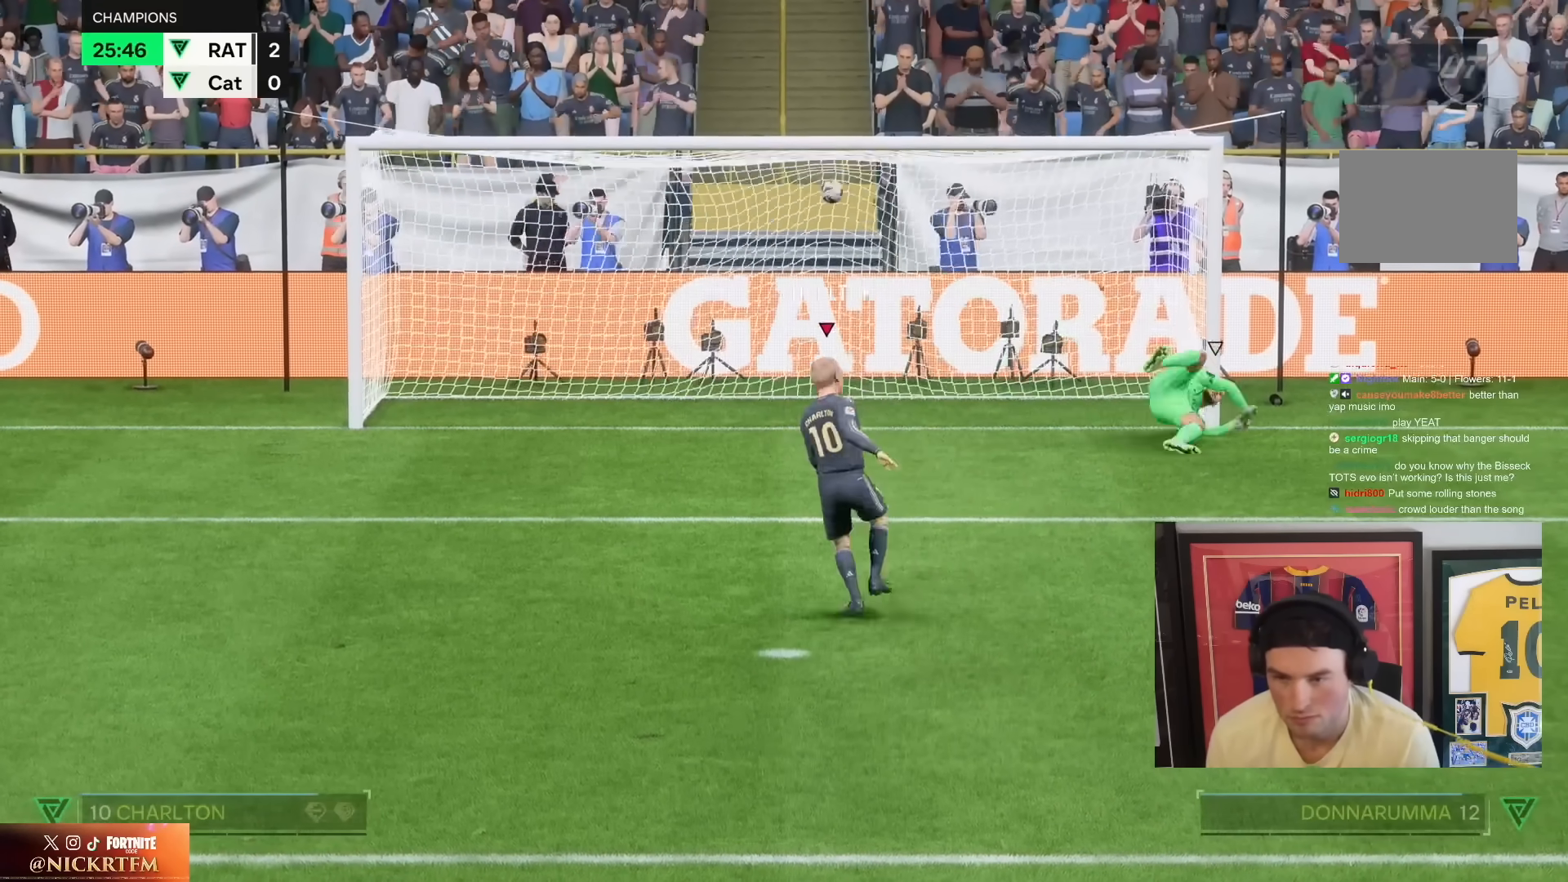
{"dt_ms": 500, "buttons": [], "left_stick": "center", "right_stick": "center", "events": [[100, "CROSS", "down"], [250, "CROSS", "up"], [300, "CROSS", "down"], [450, "CROSS", "up"]]}
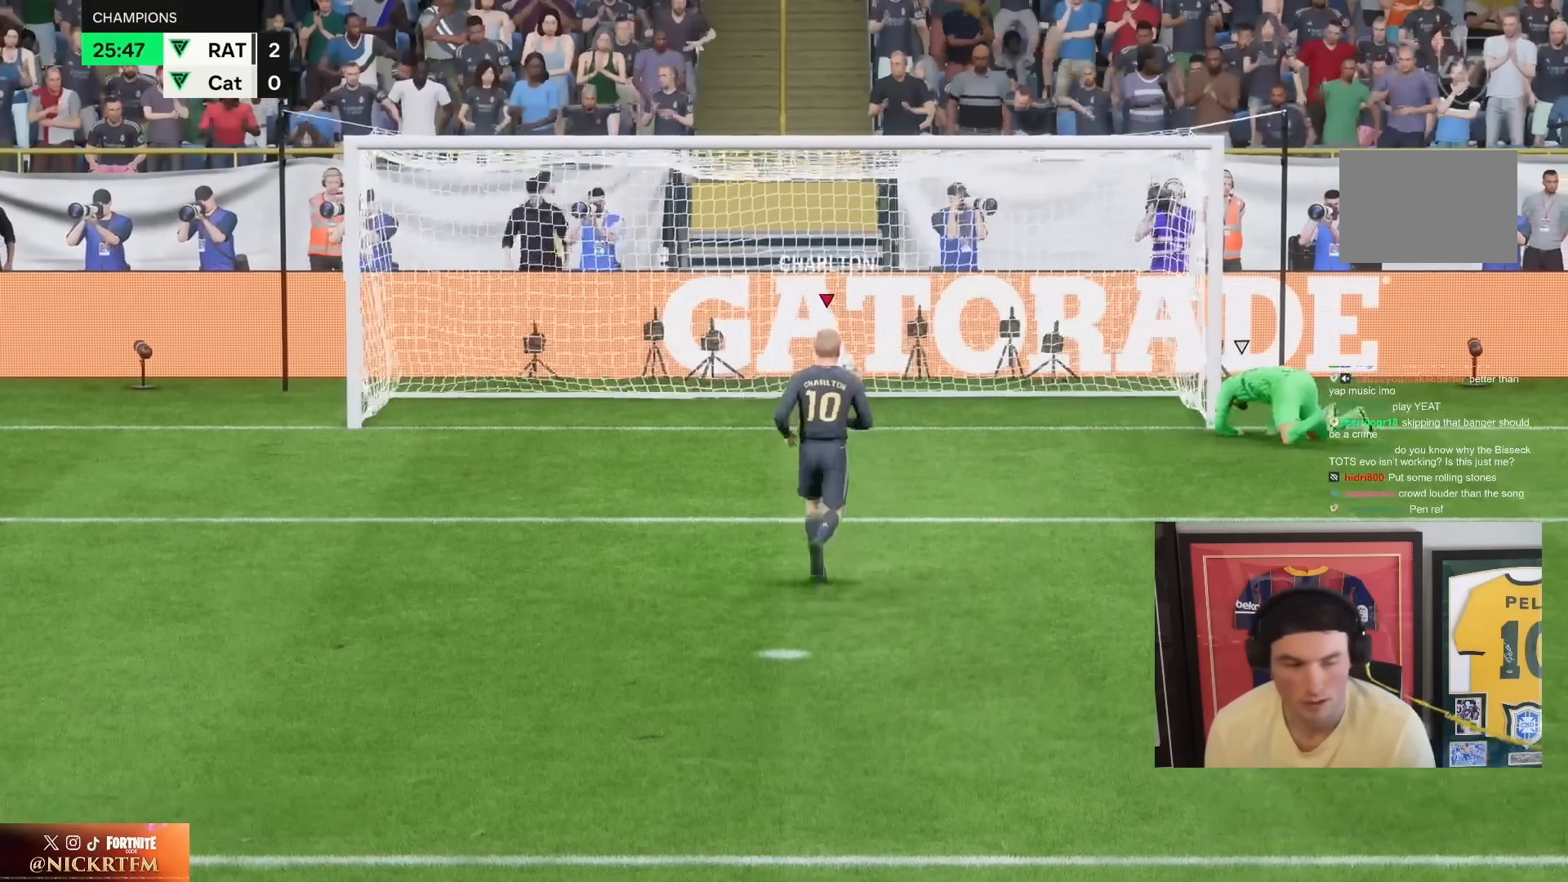
{"dt_ms": 500, "buttons": ["CROSS"], "left_stick": "center", "right_stick": "center"}
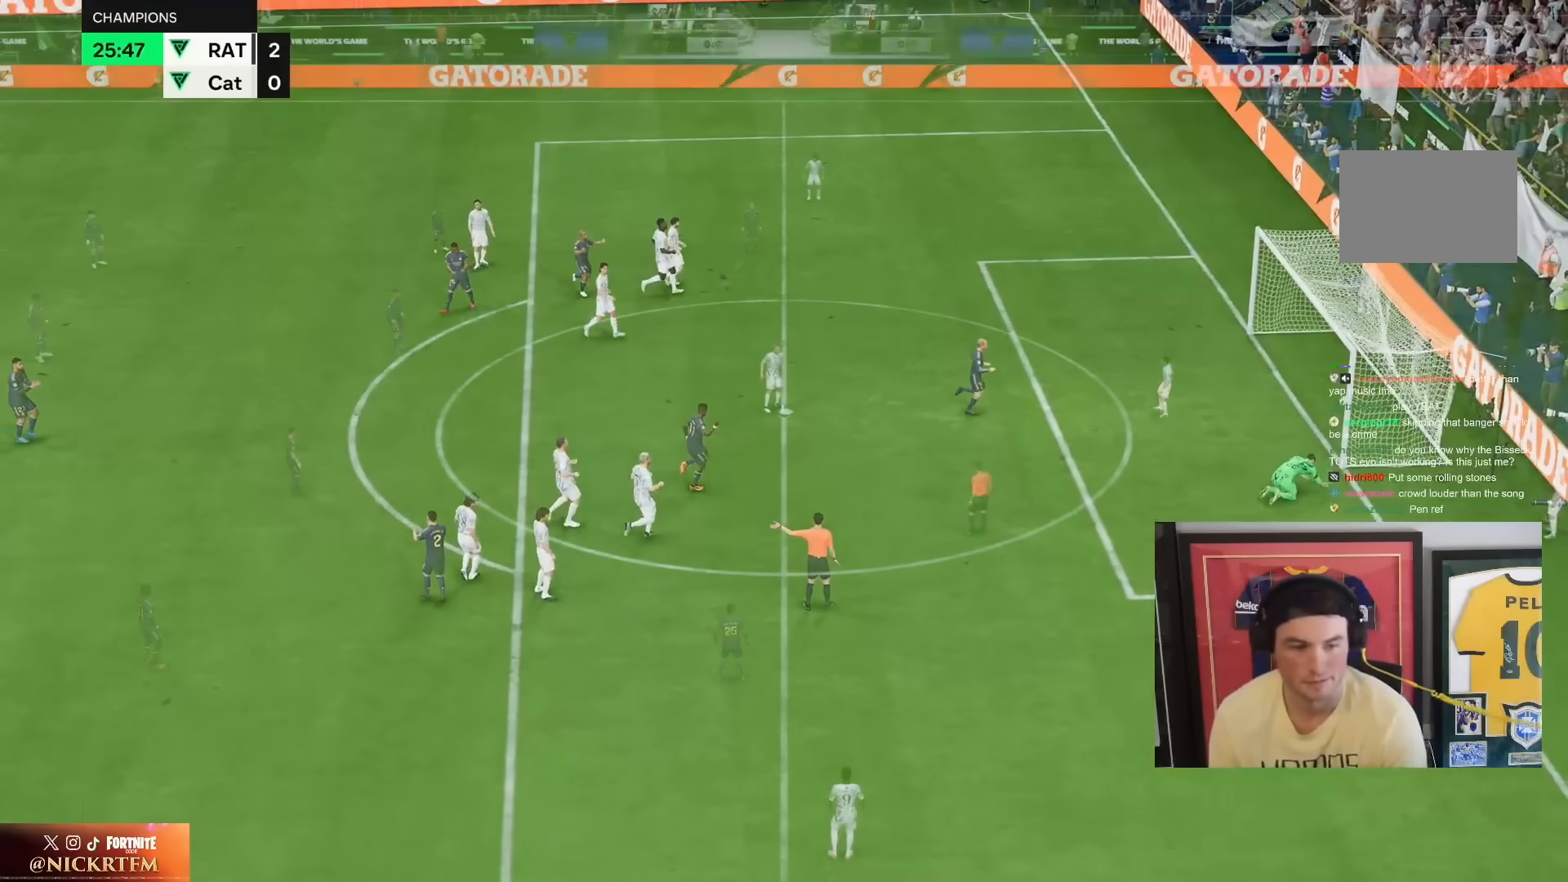
{"dt_ms": 500, "buttons": [], "left_stick": "center", "right_stick": "center", "events": [[100, "CROSS", "up"]]}
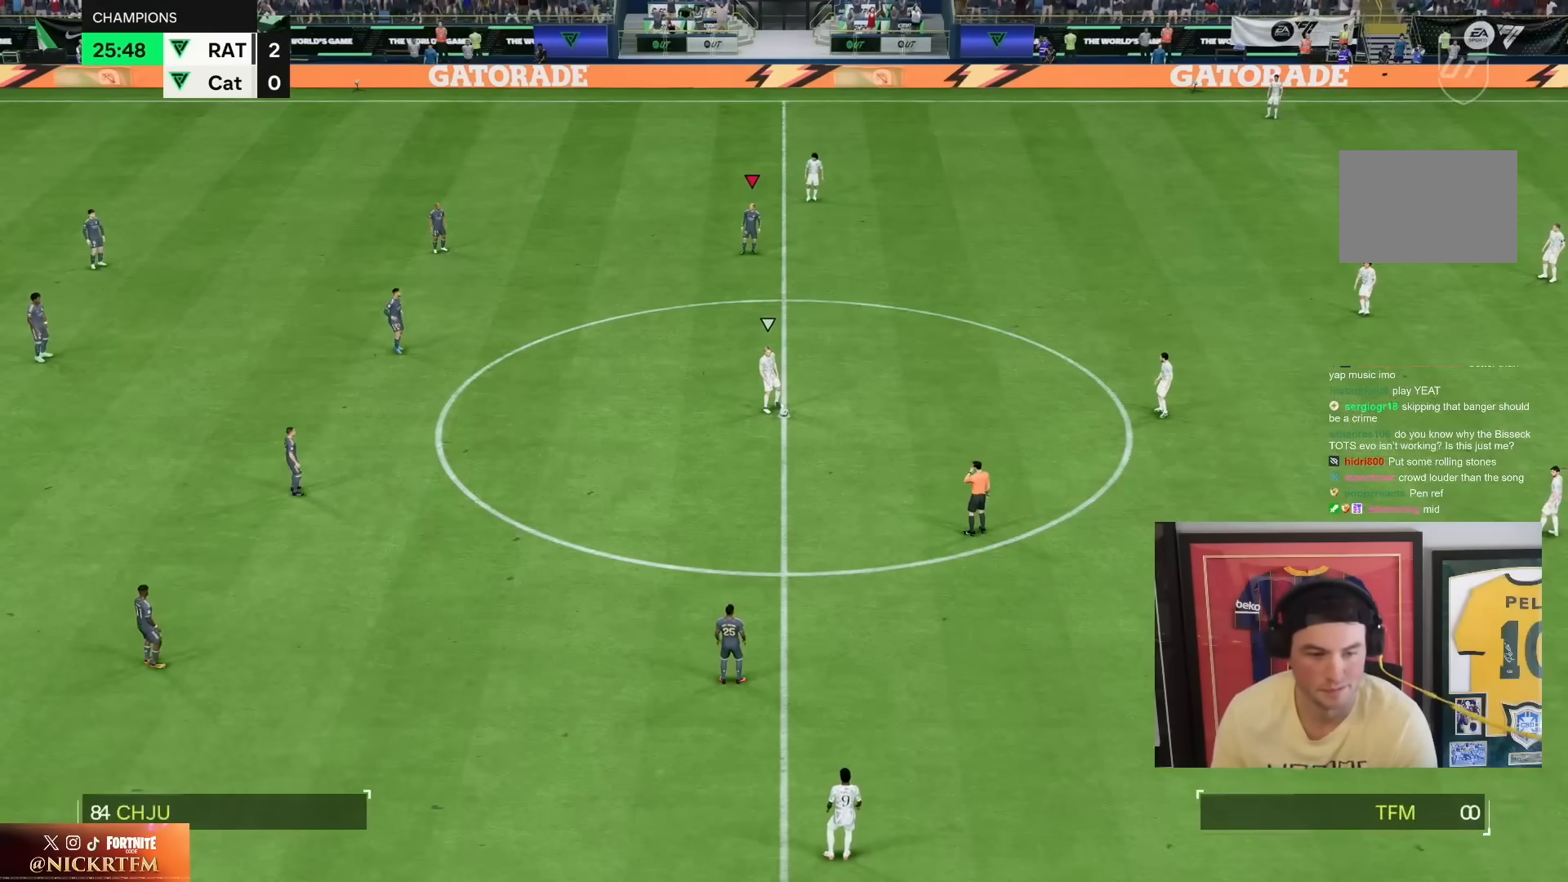
{"dt_ms": 500, "buttons": [], "left_stick": "center", "right_stick": "center", "events": [[100, "CROSS", "down"], [100, "R1", "down"], [200, "CROSS", "up"], [300, "R1", "up"], [400, "right_stick", "down-right"], [500, "right_stick", "center"]]}
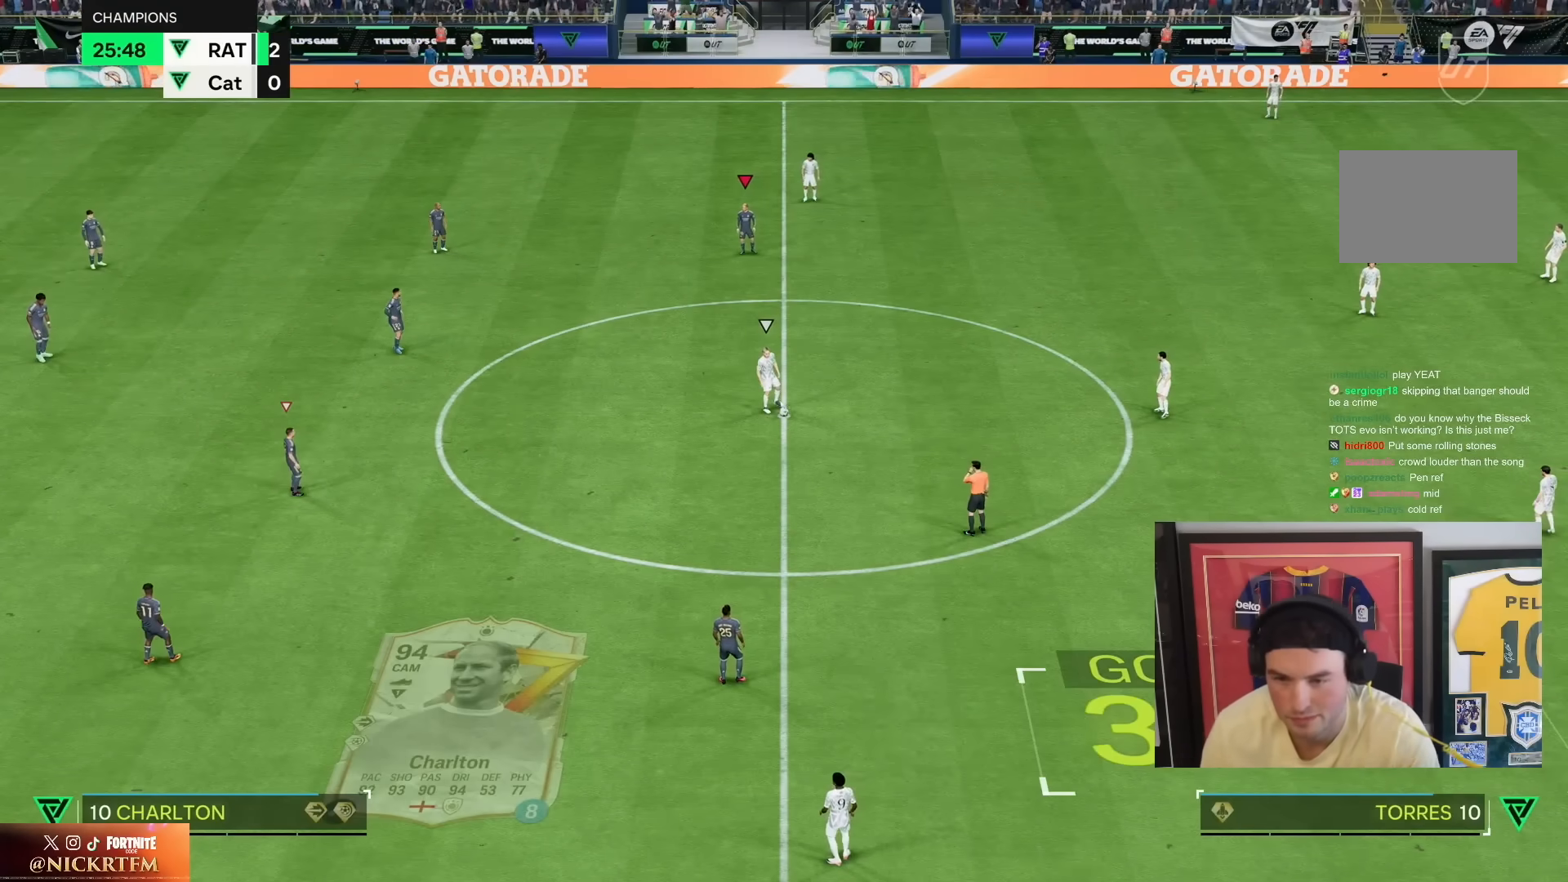
{"dt_ms": 500, "buttons": [], "left_stick": "right", "right_stick": "center", "events": [[300, "left_stick", "down-right"], [350, "left_stick", "right"]]}